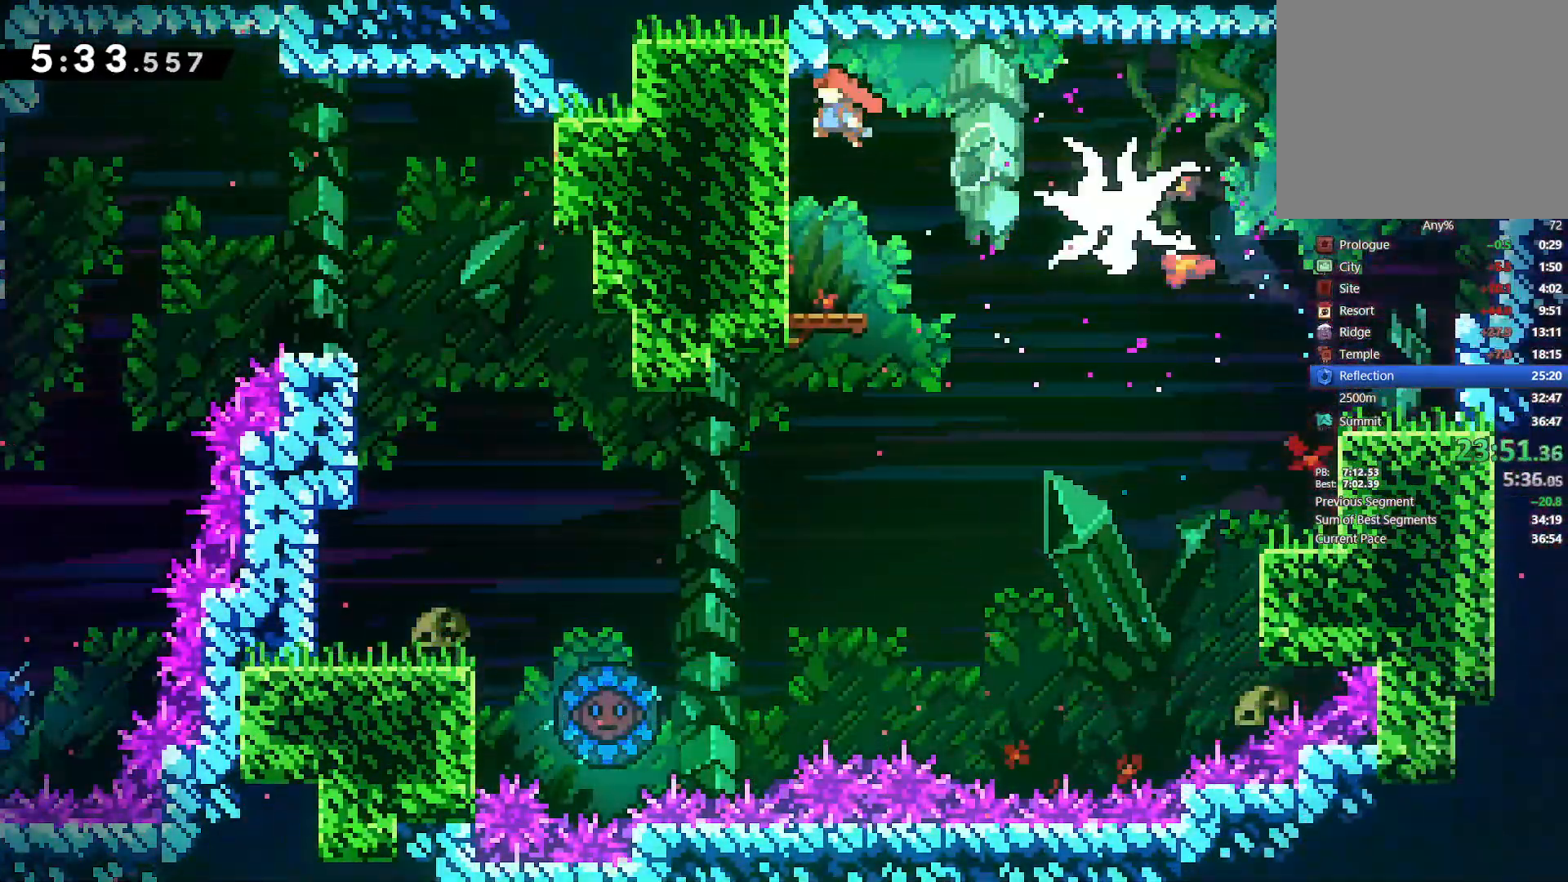
Gameplay with a controller (PlayStation layout); each line is a JSON object with the inputs held at the frame after it. "events" lists button and stick changes between this image and that frame as [ms after this image, input, new state], when the widget could be followed in between. Not read: START TOUCHPAD.
{"buttons": ["CROSS", "DPAD_DOWN", "DPAD_RIGHT"], "left_stick": "center", "right_stick": "center", "events": [[17, "SQUARE", "down"], [117, "SQUARE", "up"], [317, "SQUARE", "down"], [333, "DPAD_RIGHT", "down"], [400, "SQUARE", "up"], [467, "CROSS", "down"]]}
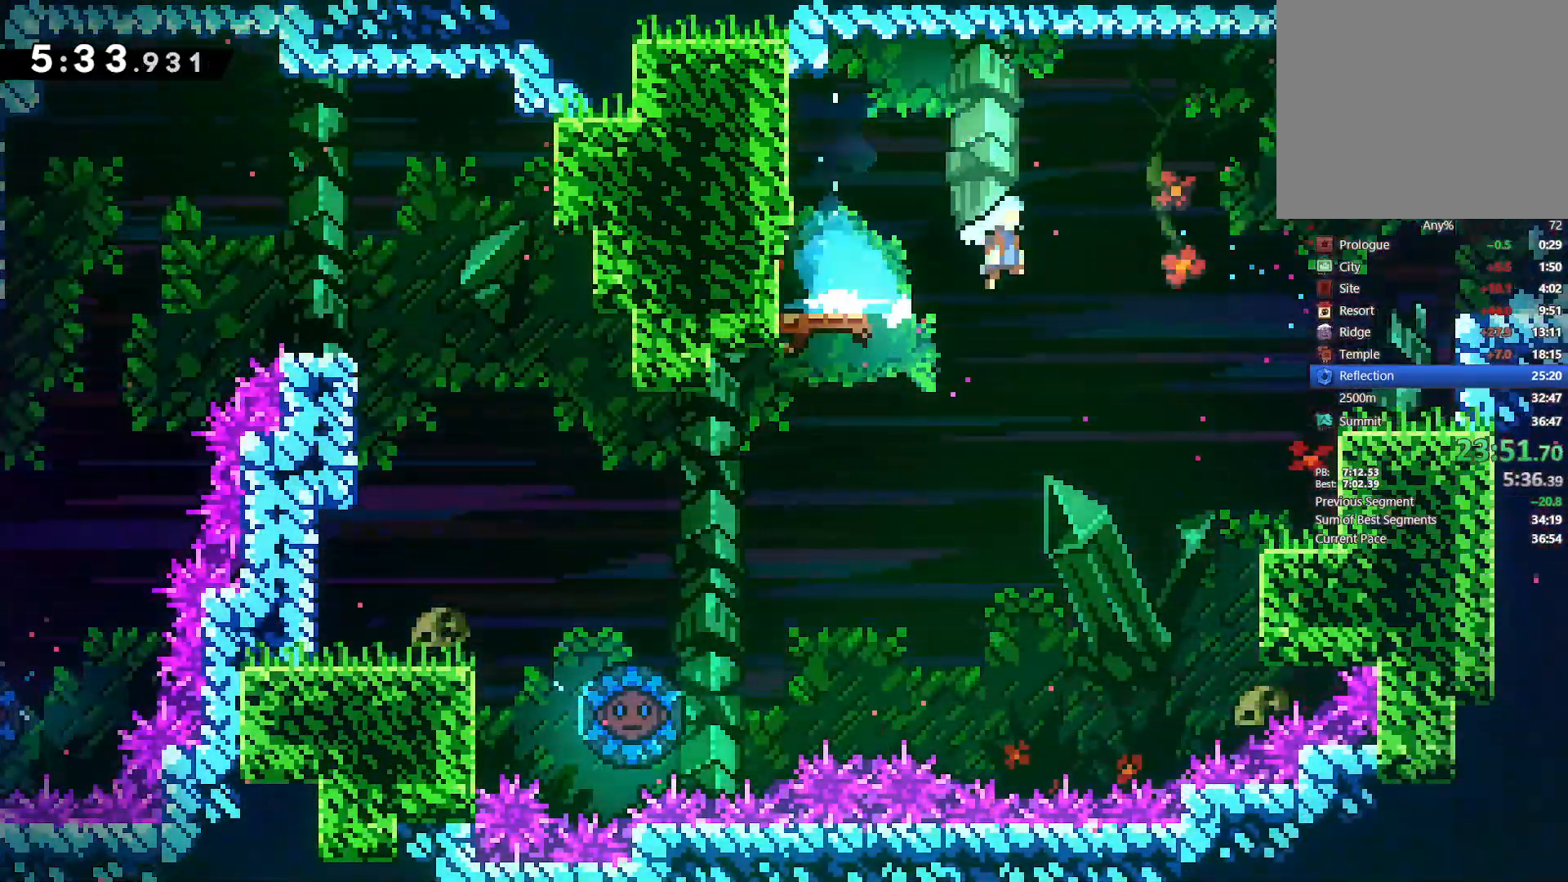
{"buttons": ["L2", "DPAD_DOWN", "DPAD_RIGHT"], "left_stick": "center", "right_stick": "center", "events": [[33, "L2", "down"], [217, "CROSS", "up"], [367, "SQUARE", "down"], [467, "SQUARE", "up"]]}
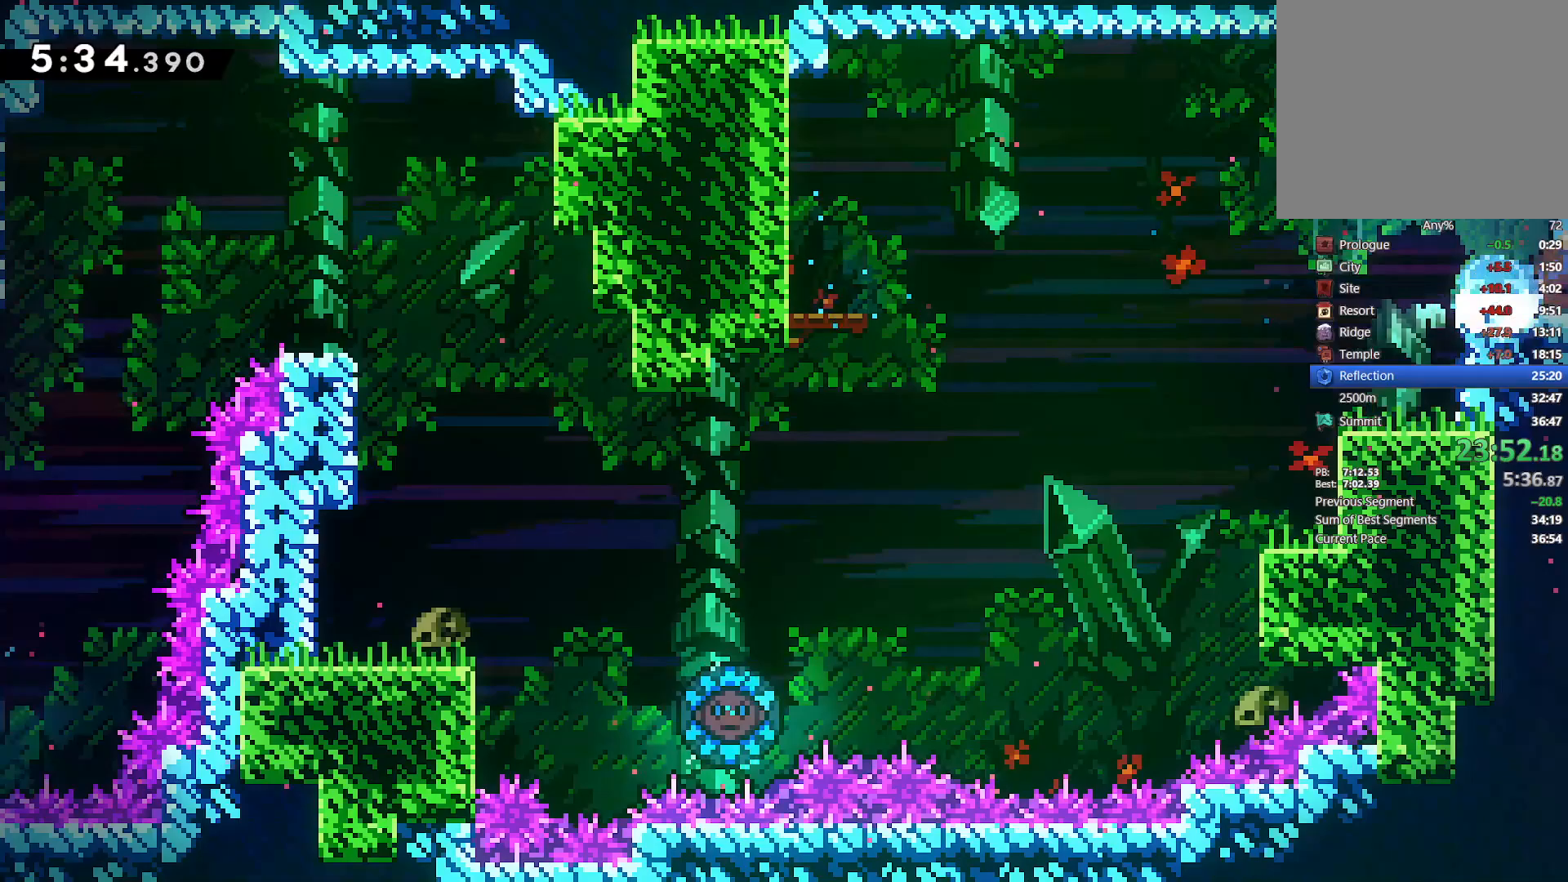
{"buttons": ["CROSS", "L2", "DPAD_RIGHT"], "left_stick": "center", "right_stick": "center", "events": [[17, "CROSS", "down"], [367, "DPAD_DOWN", "up"]]}
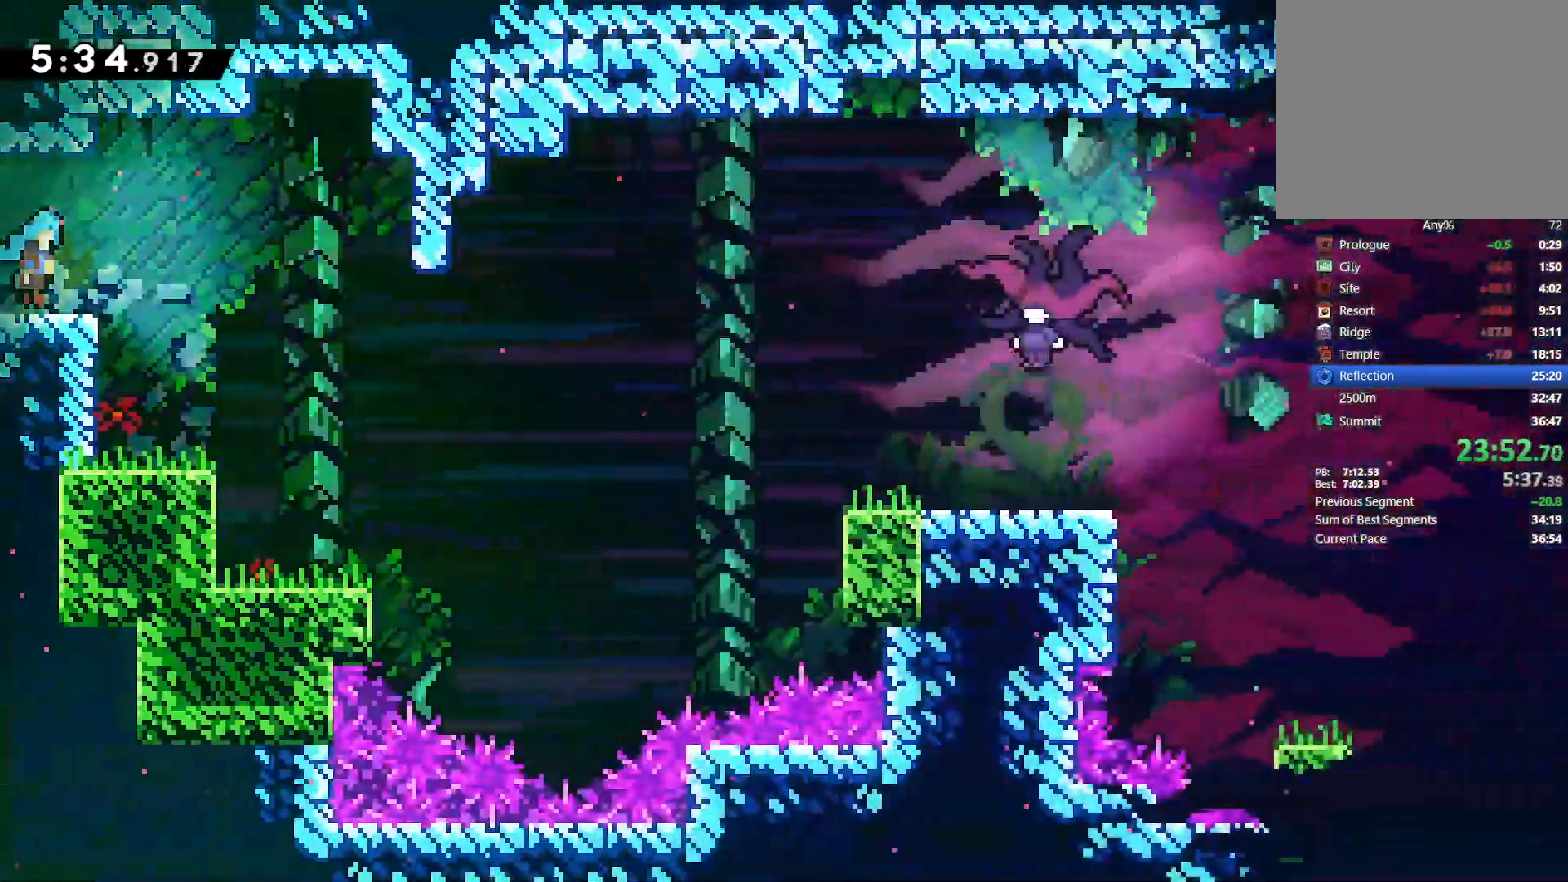
{"buttons": ["SQUARE", "L2", "DPAD_RIGHT"], "left_stick": "center", "right_stick": "center", "events": [[100, "CROSS", "up"], [433, "SQUARE", "down"]]}